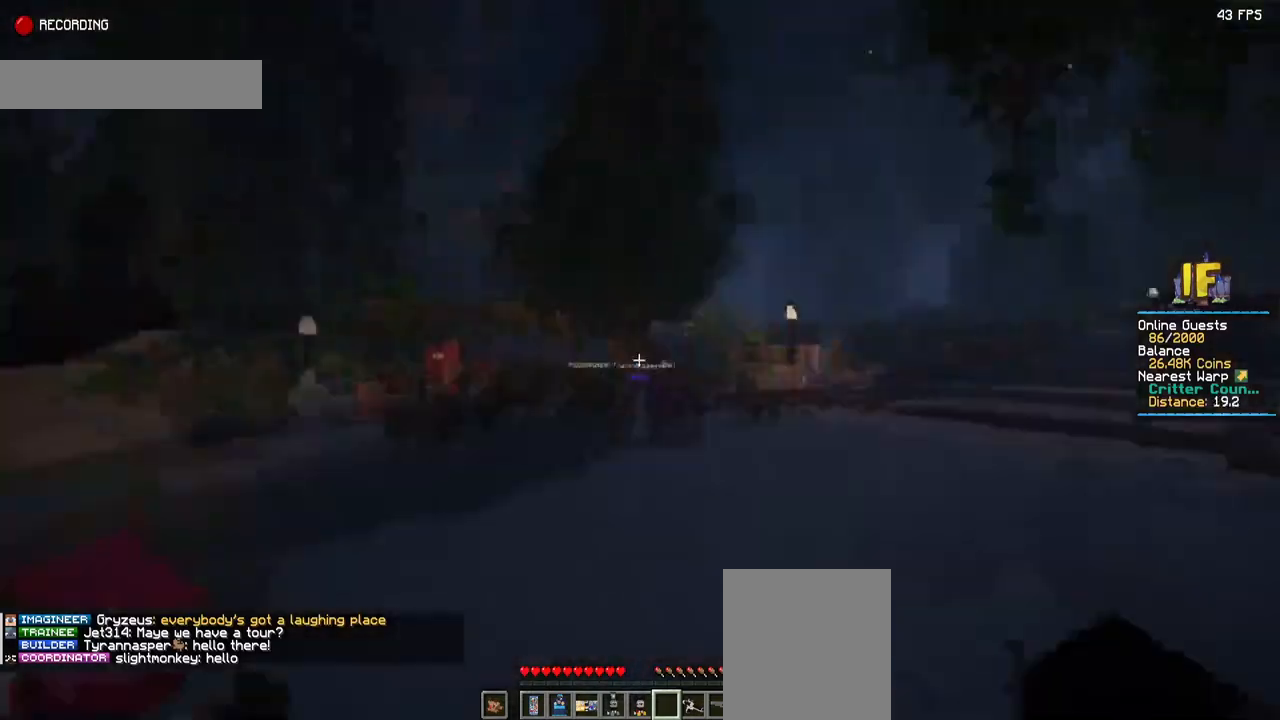
Gameplay with keyboard and mouse; each line is a JSON object with the keys and mouse buttons held at the frame after it. "events" lists presses ("down") and releases ("up") of "a", "d", "s", "space", "w", "mouse_left" and "mouse_right" between this image and that frame as [ms after this image, input, new state], when the widget could be followed in between. "mouse_left", "mouse_right" = the "left", "right" buttons of the "mouse" list. No other keys are recorded. Fast repeated clicks can show as one long hold. Mouse movement is not recorded.
{"keys": [], "mouse": [], "events": [[250, "w", "up"], [334, "space", "up"]]}
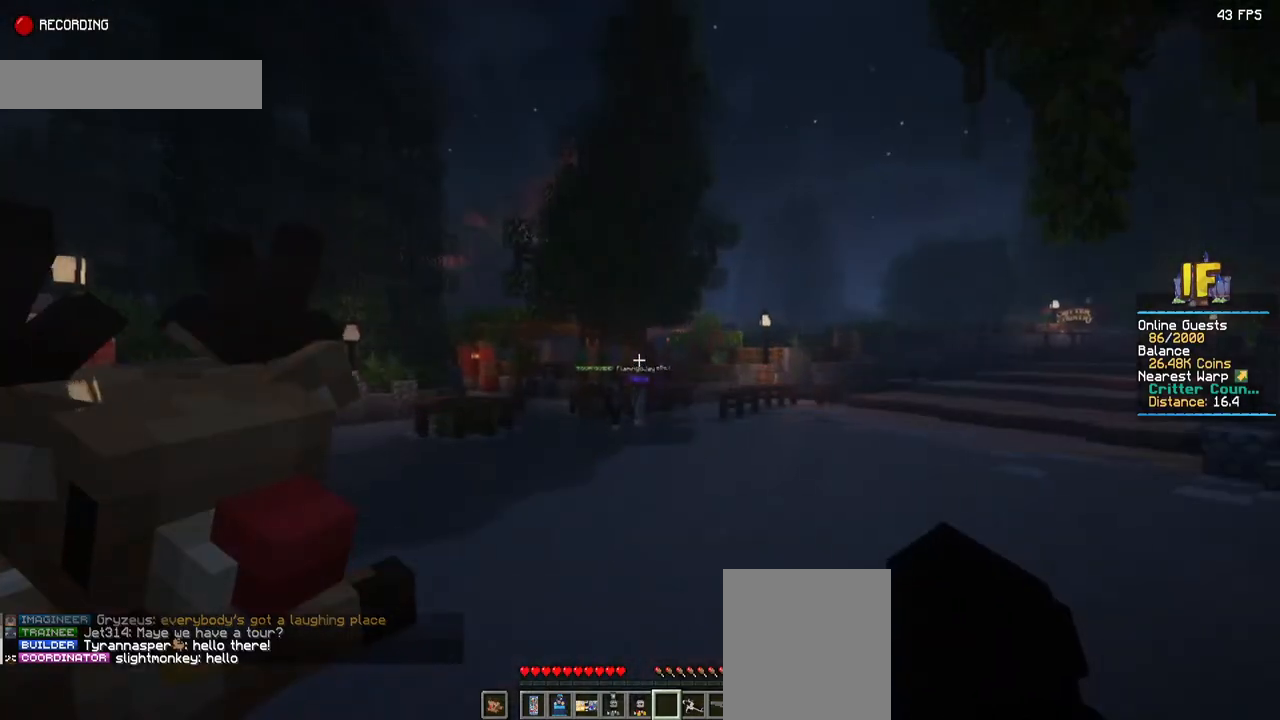
{"keys": ["d", "w"], "mouse": [], "events": [[167, "space", "down"], [400, "space", "up"], [467, "w", "down"], [484, "d", "down"]]}
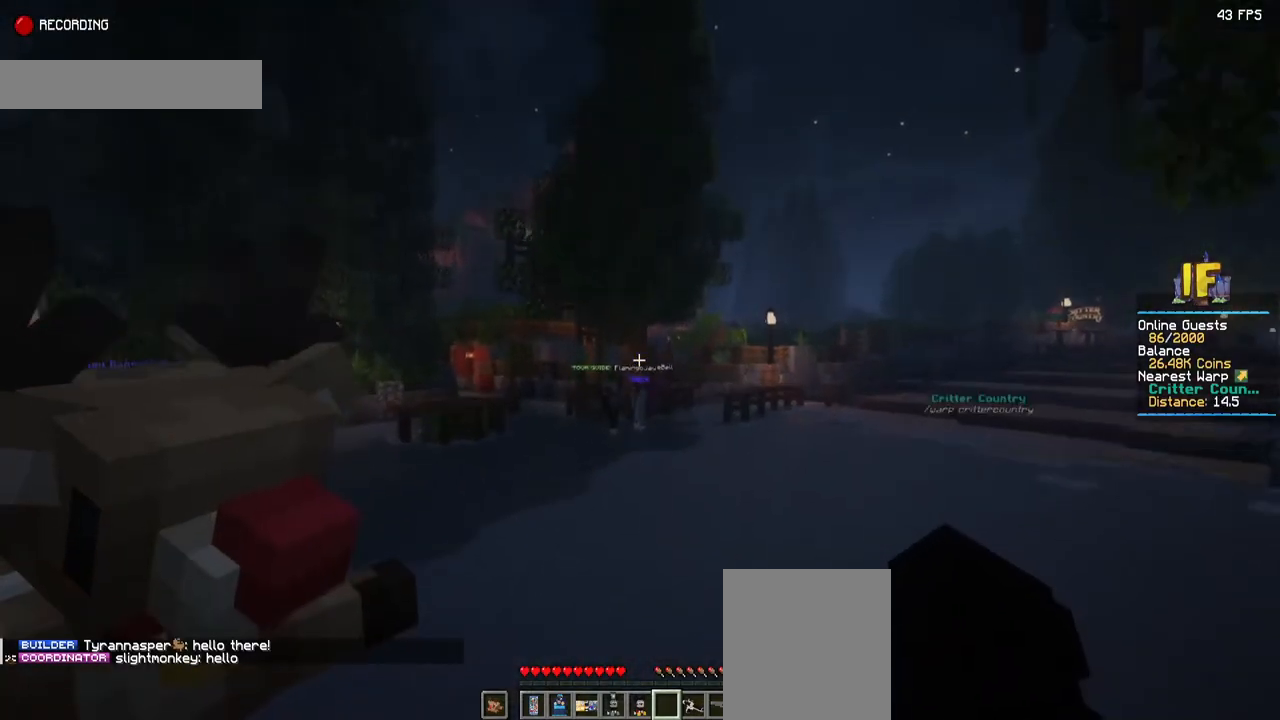
{"keys": ["d", "w"], "mouse": [], "events": []}
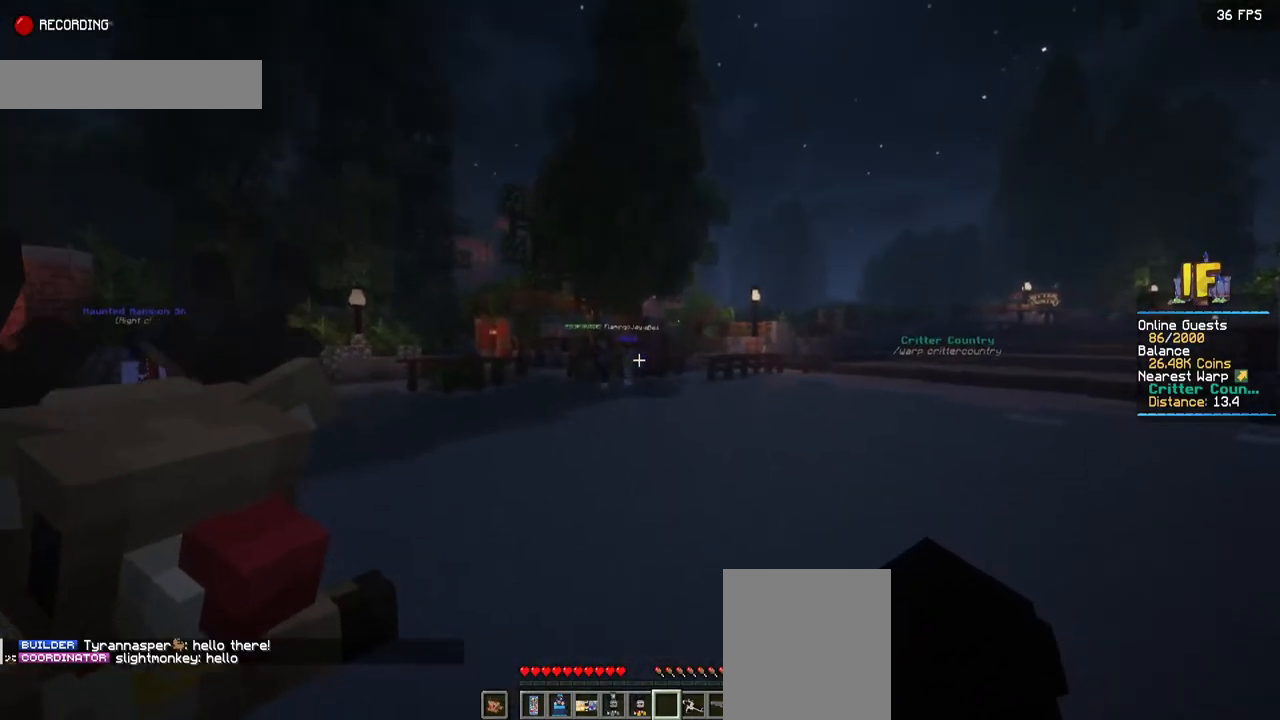
{"keys": ["d", "space", "w"], "mouse": [], "events": [[50, "space", "down"]]}
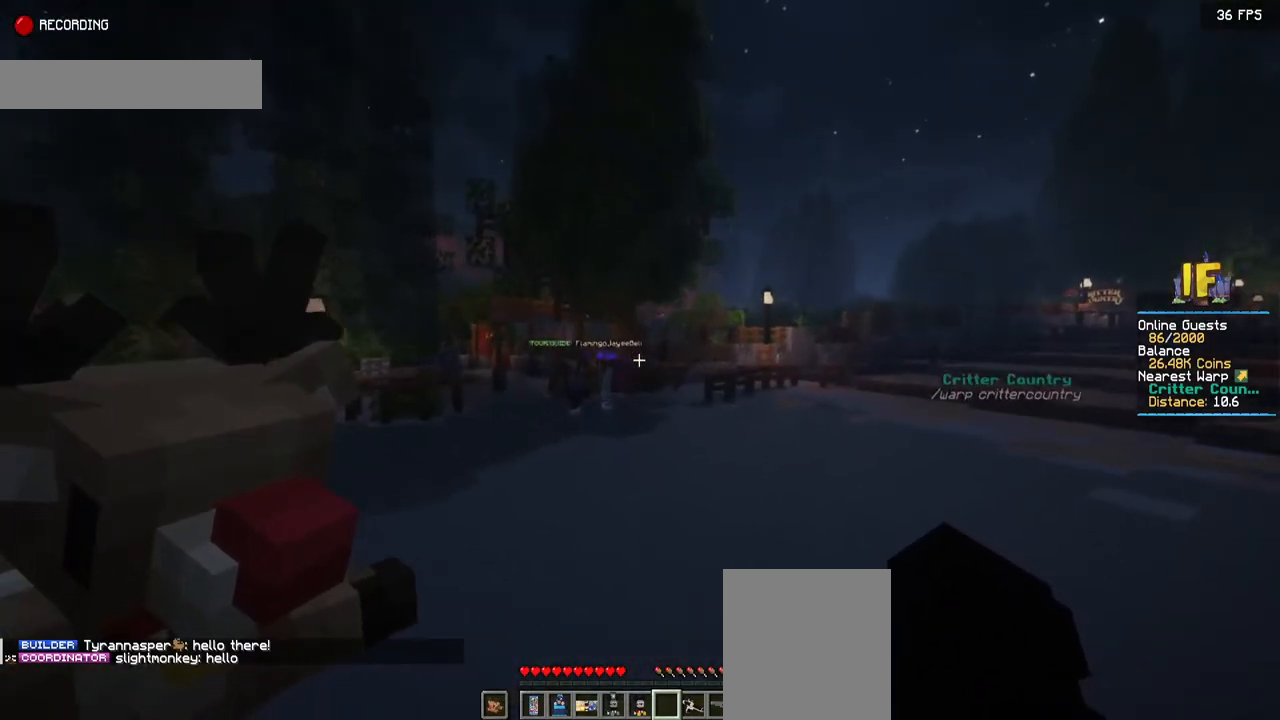
{"keys": ["d", "space", "w"], "mouse": [], "events": []}
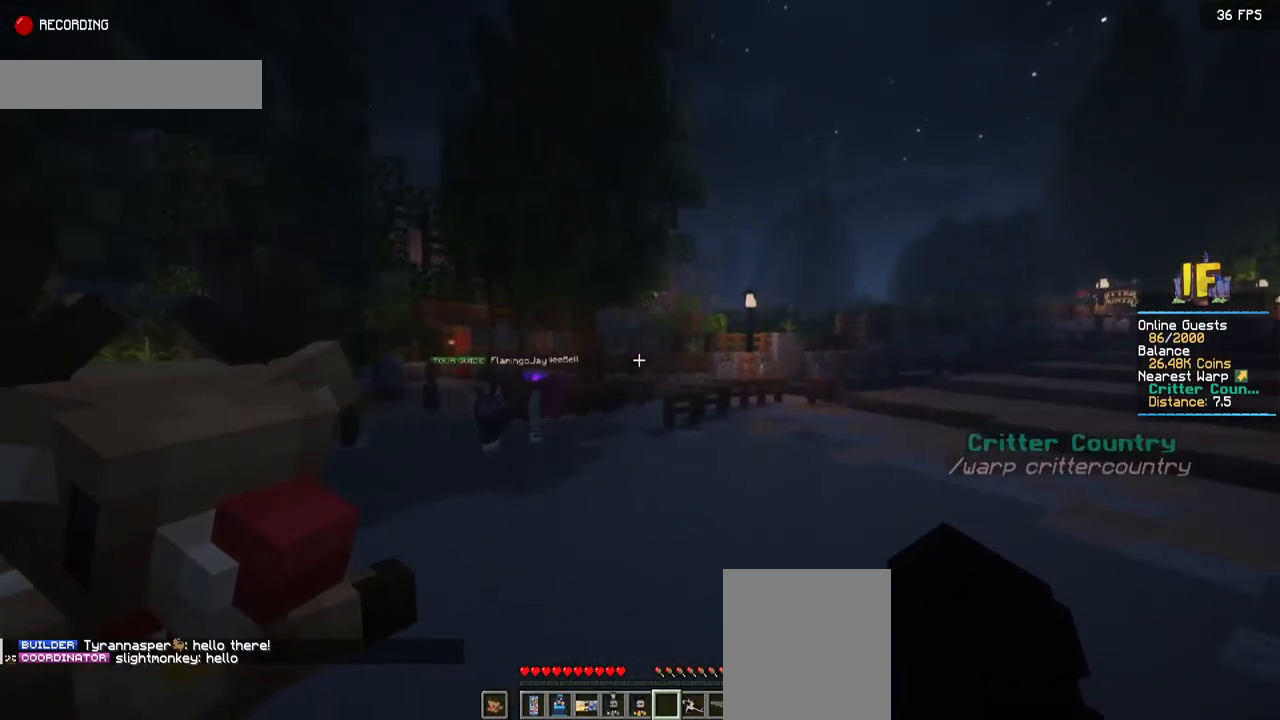
{"keys": ["d", "space", "w"], "mouse": [], "events": []}
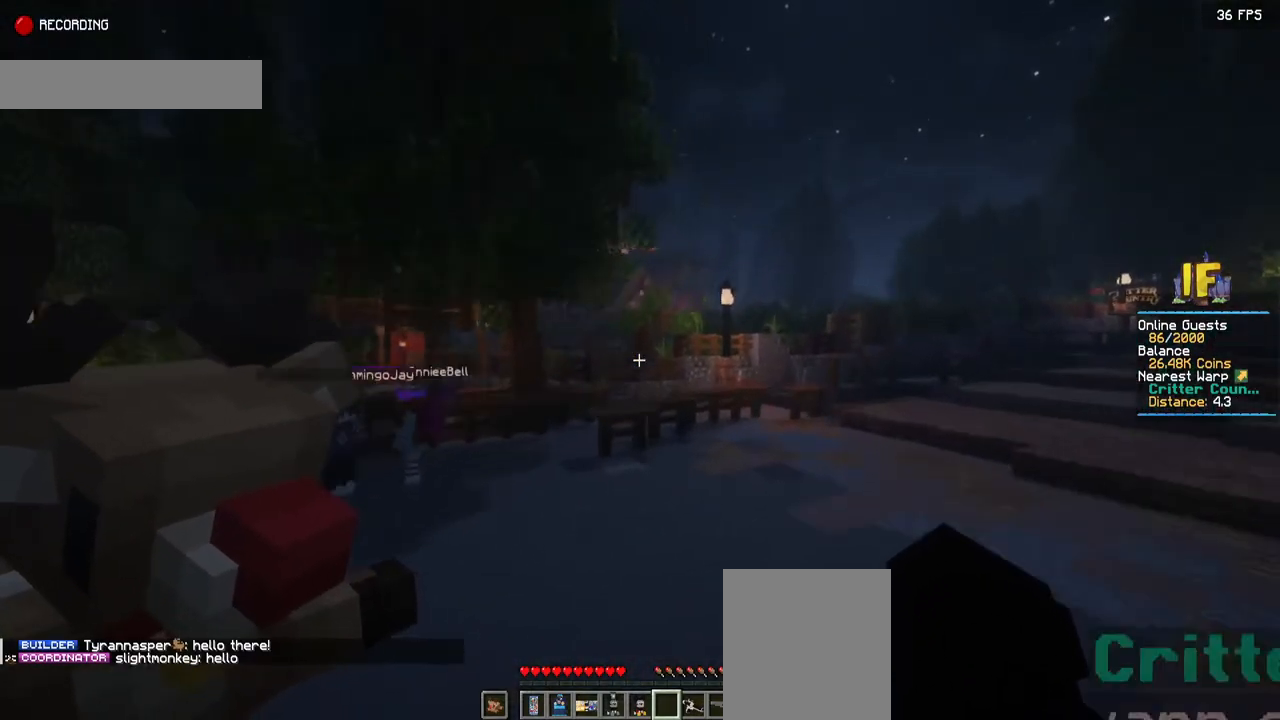
{"keys": ["d", "space", "w"], "mouse": [], "events": []}
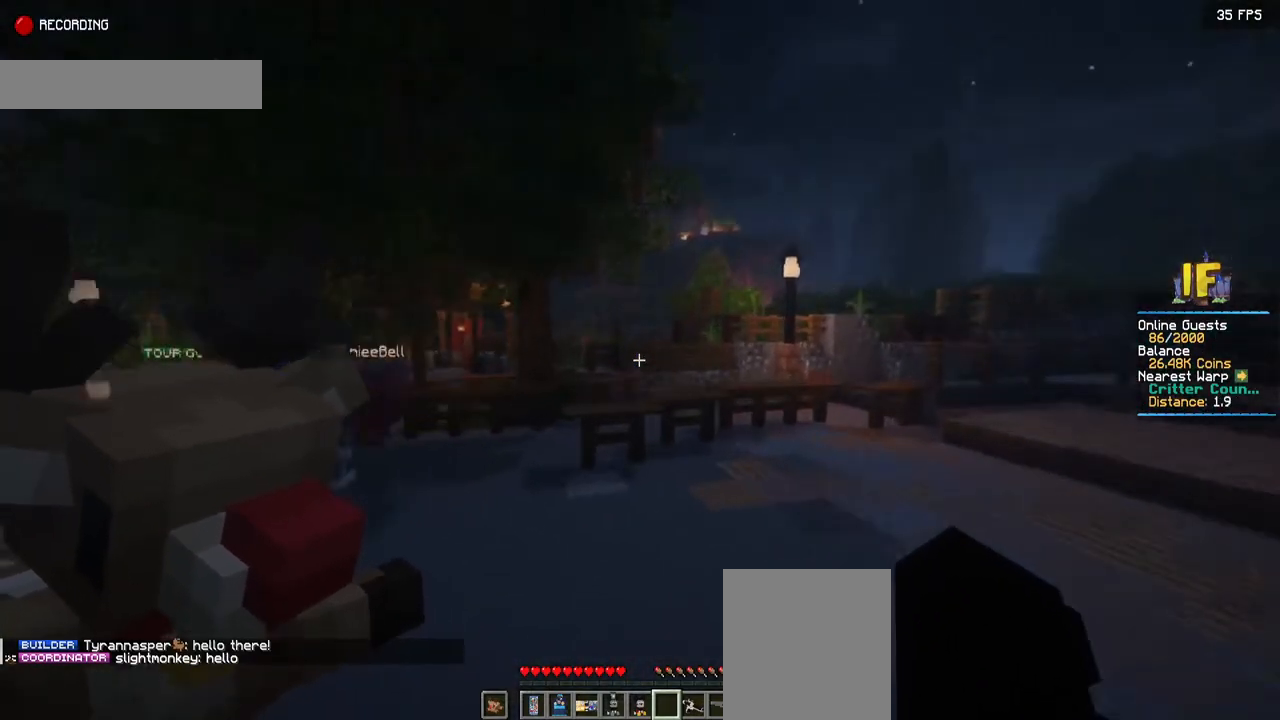
{"keys": [], "mouse": [], "events": [[250, "d", "up"], [250, "space", "up"], [317, "w", "up"]]}
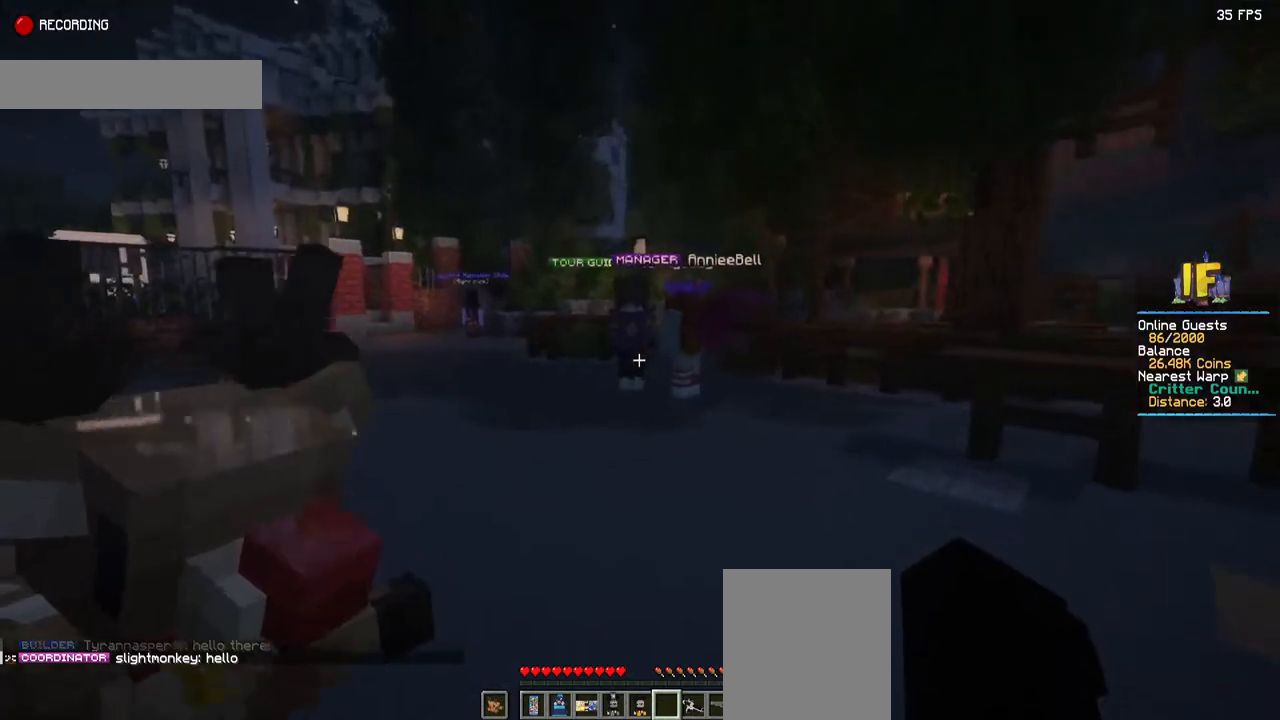
{"keys": ["d", "s"], "mouse": [], "events": [[100, "s", "down"], [384, "d", "down"]]}
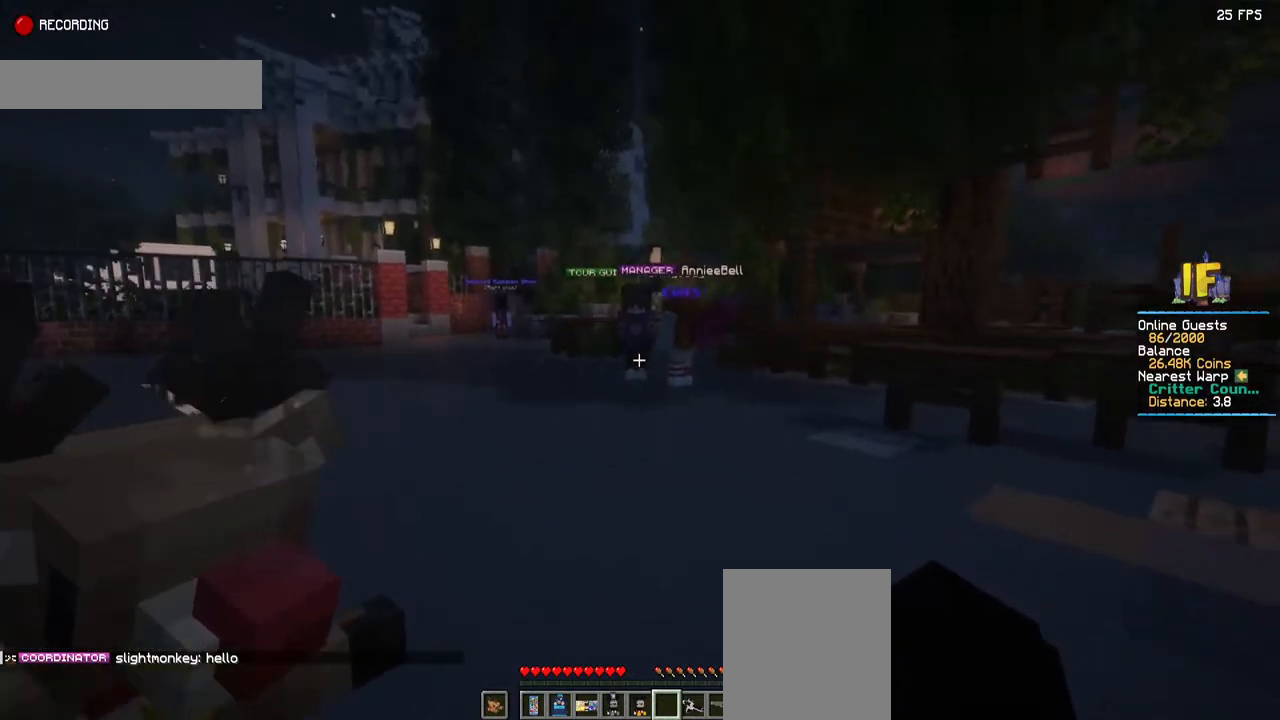
{"keys": ["d", "s"], "mouse": [], "events": [[317, "mouse_left", "down"], [450, "mouse_left", "up"]]}
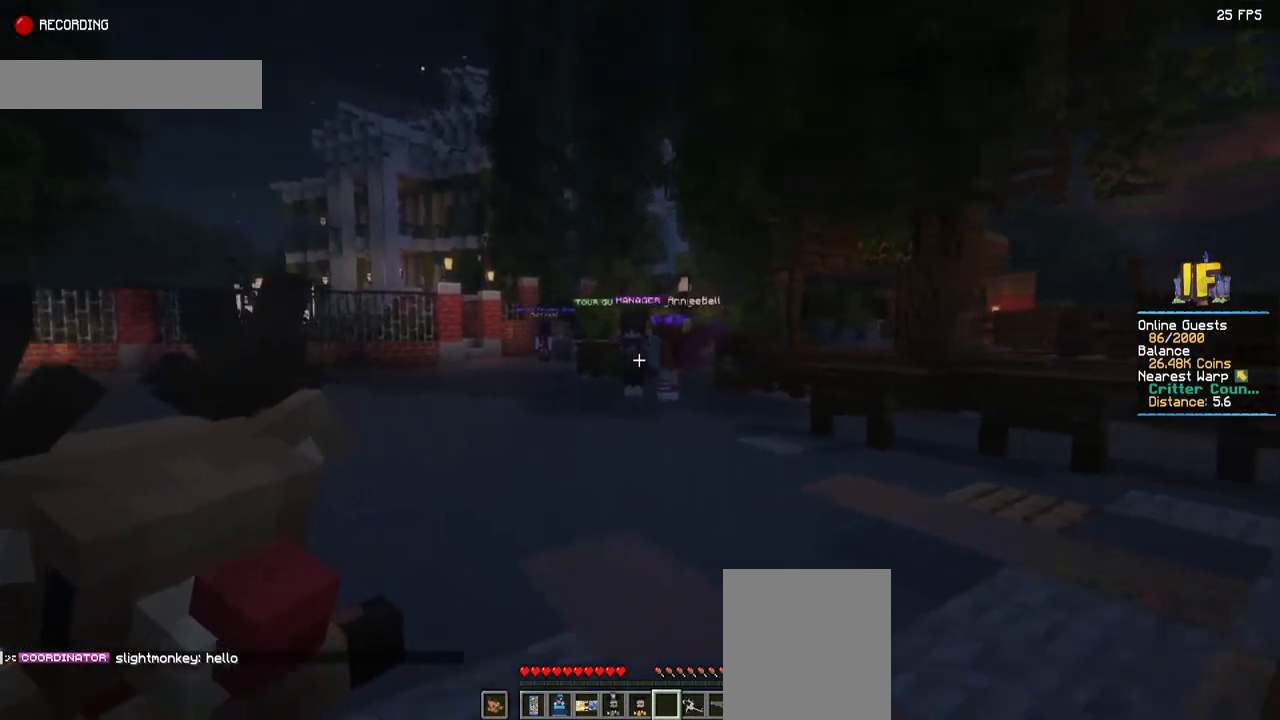
{"keys": ["d", "s"], "mouse": [], "events": []}
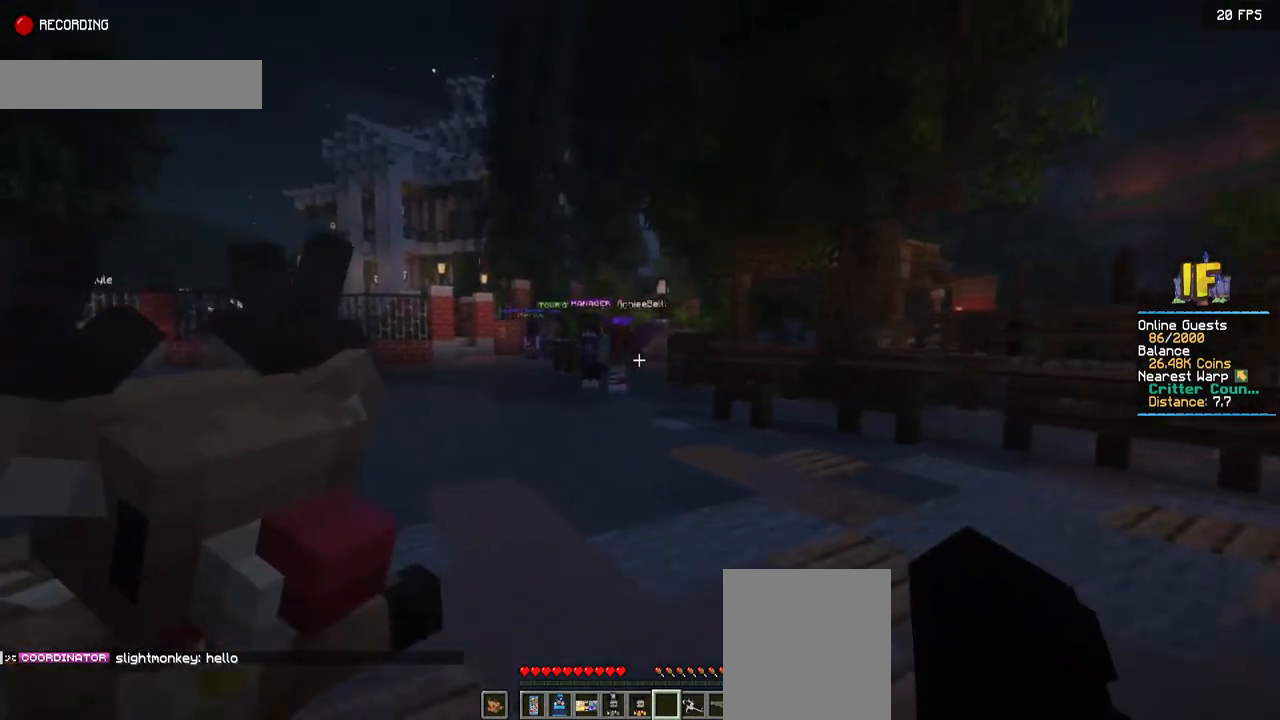
{"keys": ["s"], "mouse": [], "events": [[300, "d", "up"]]}
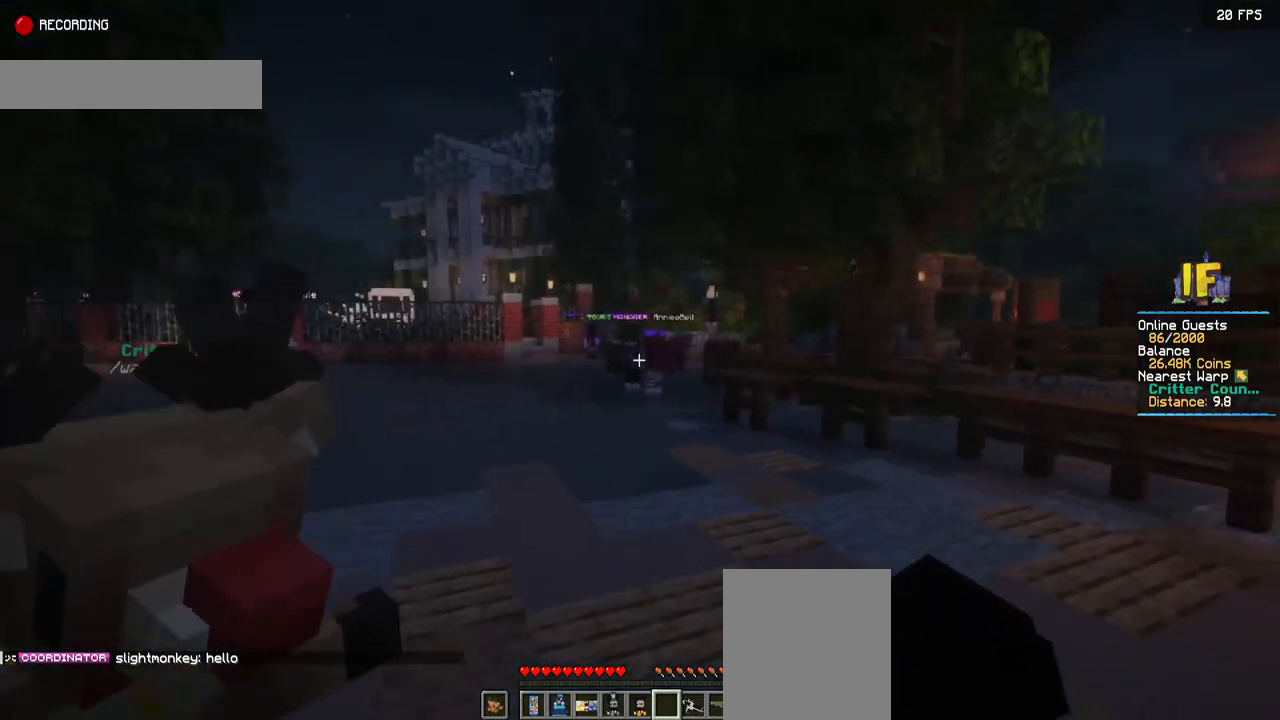
{"keys": ["s"], "mouse": [], "events": []}
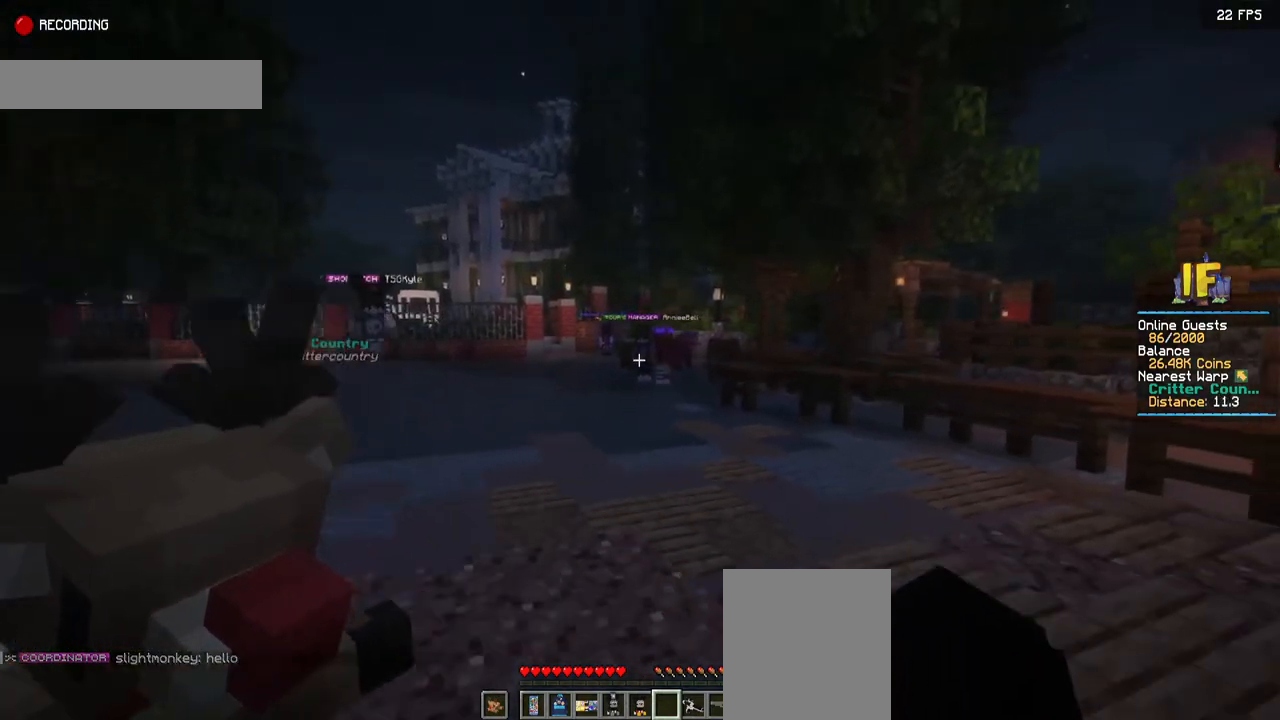
{"keys": ["s"], "mouse": [], "events": []}
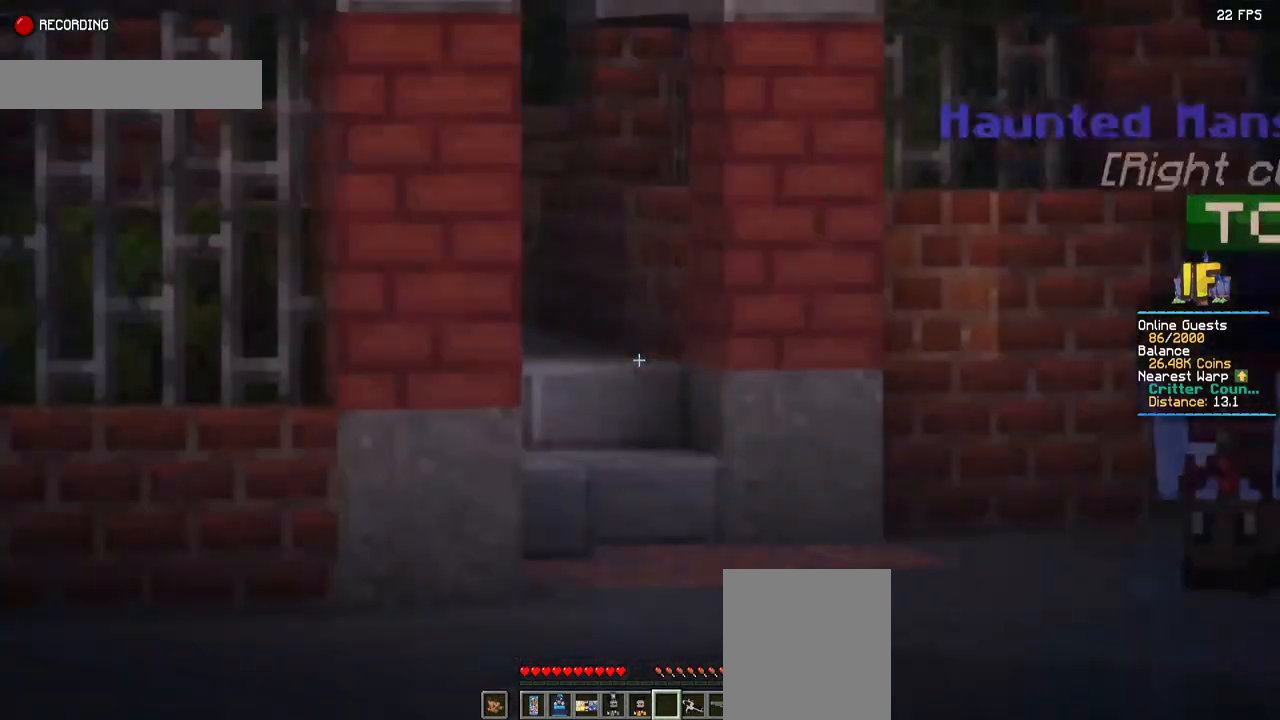
{"keys": ["s"], "mouse": ["left"], "events": [[417, "mouse_left", "down"]]}
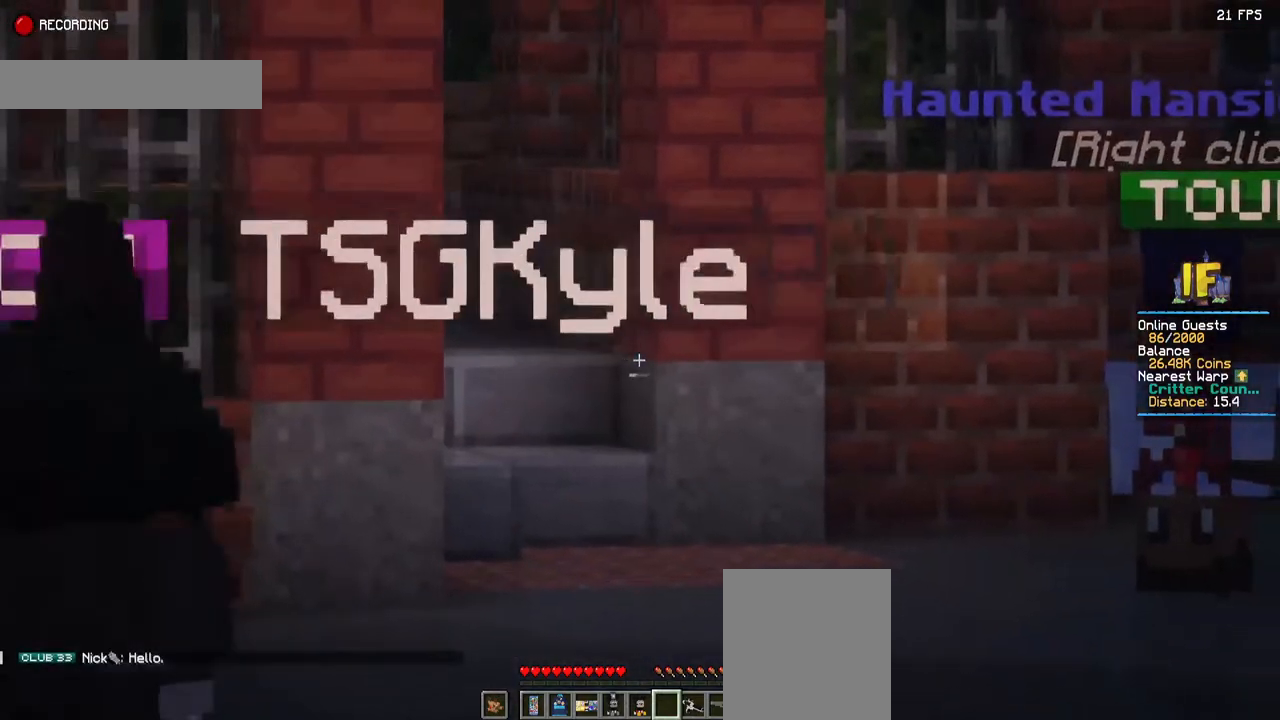
{"keys": ["s"], "mouse": ["left"], "events": [[150, "mouse_left", "up"], [367, "mouse_left", "down"]]}
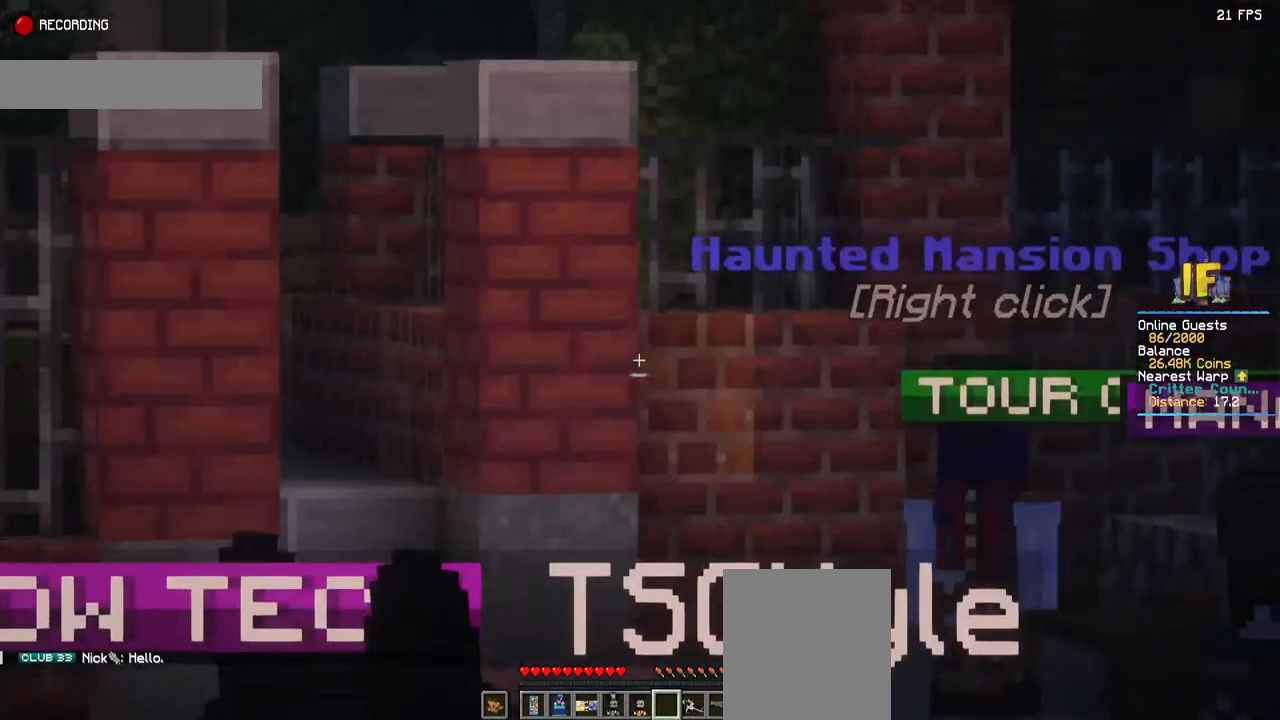
{"keys": ["s"], "mouse": ["left"], "events": [[50, "mouse_left", "up"], [167, "mouse_left", "down"], [350, "mouse_left", "up"], [467, "mouse_left", "down"]]}
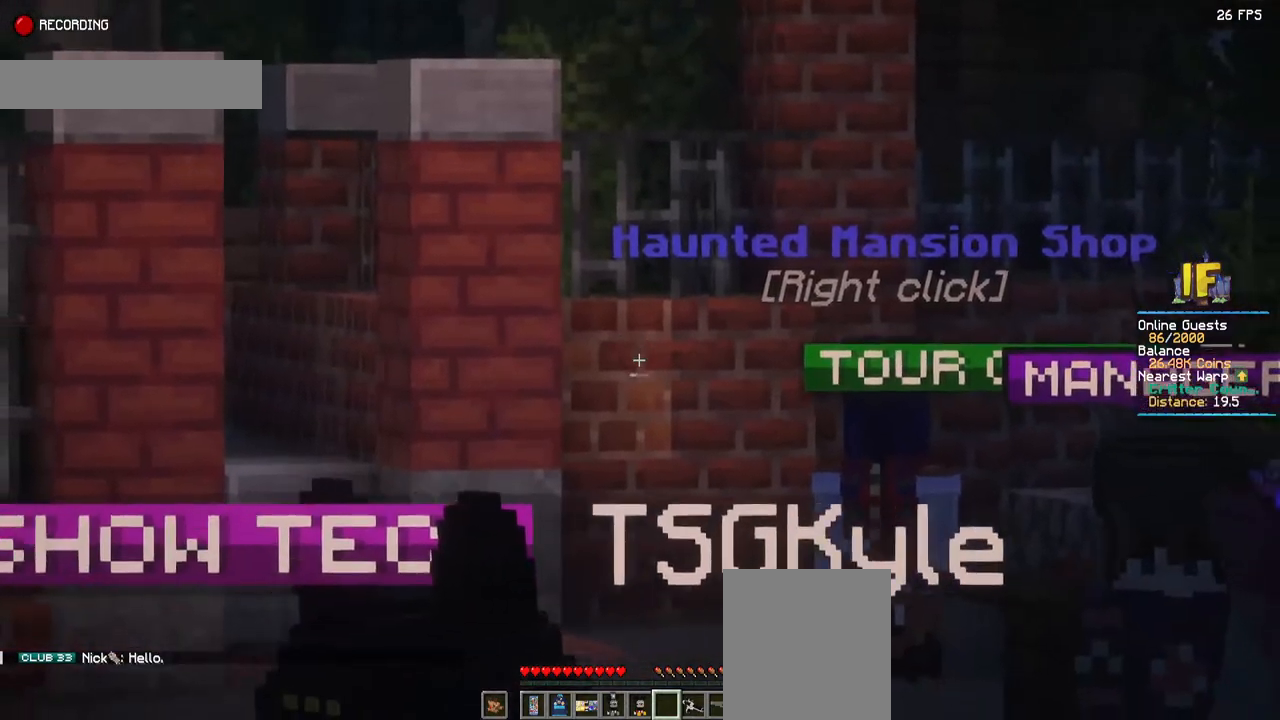
{"keys": ["s"], "mouse": ["left"], "events": [[184, "mouse_left", "up"], [317, "mouse_left", "down"]]}
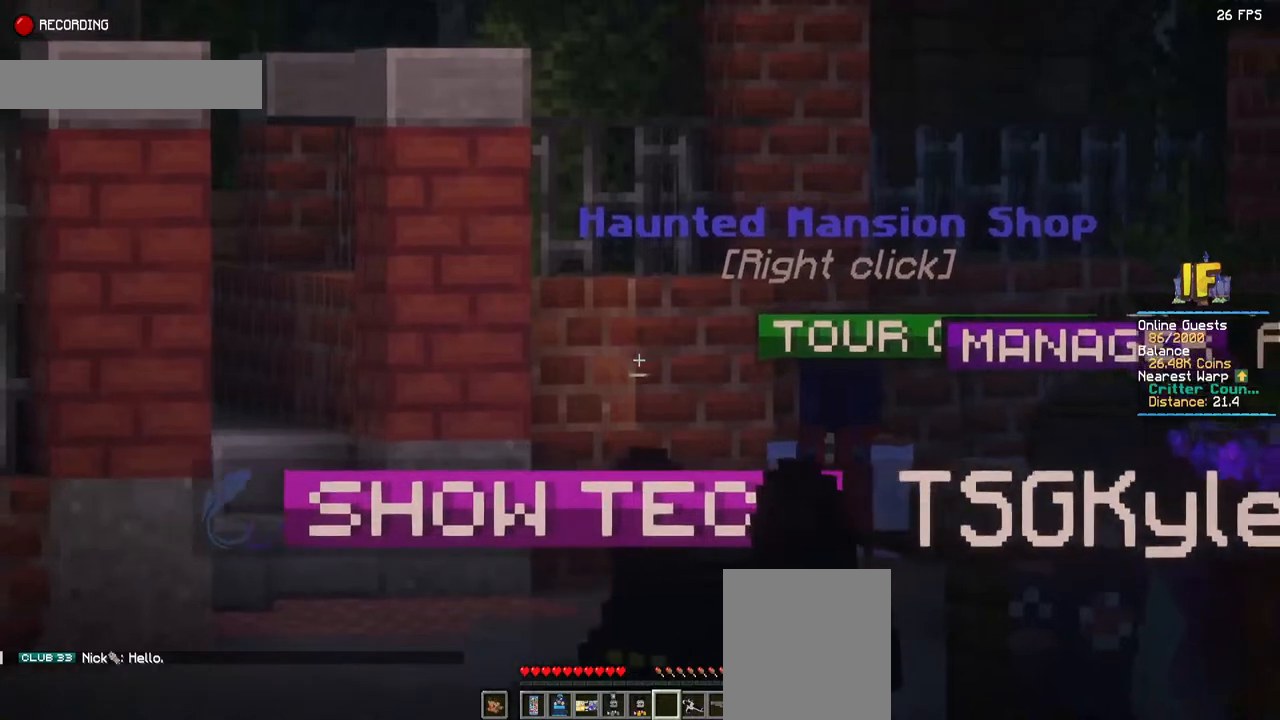
{"keys": ["s"], "mouse": [], "events": [[17, "mouse_left", "up"]]}
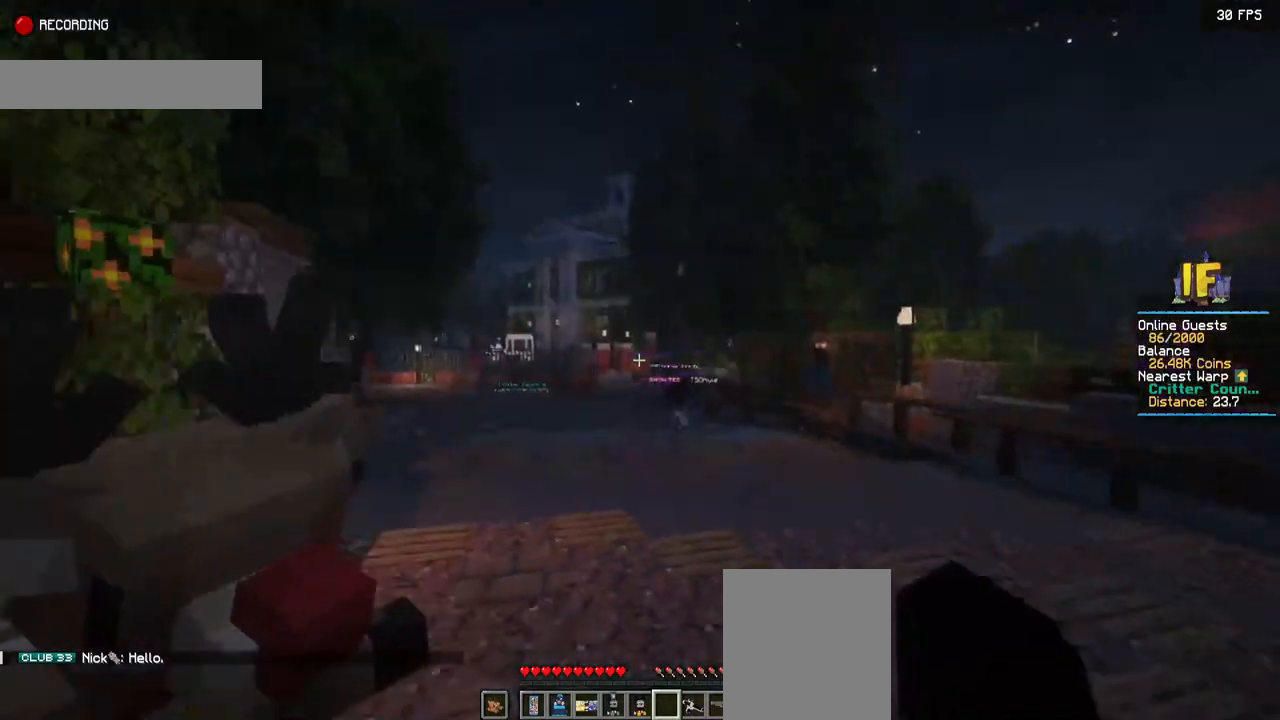
{"keys": ["s"], "mouse": [], "events": []}
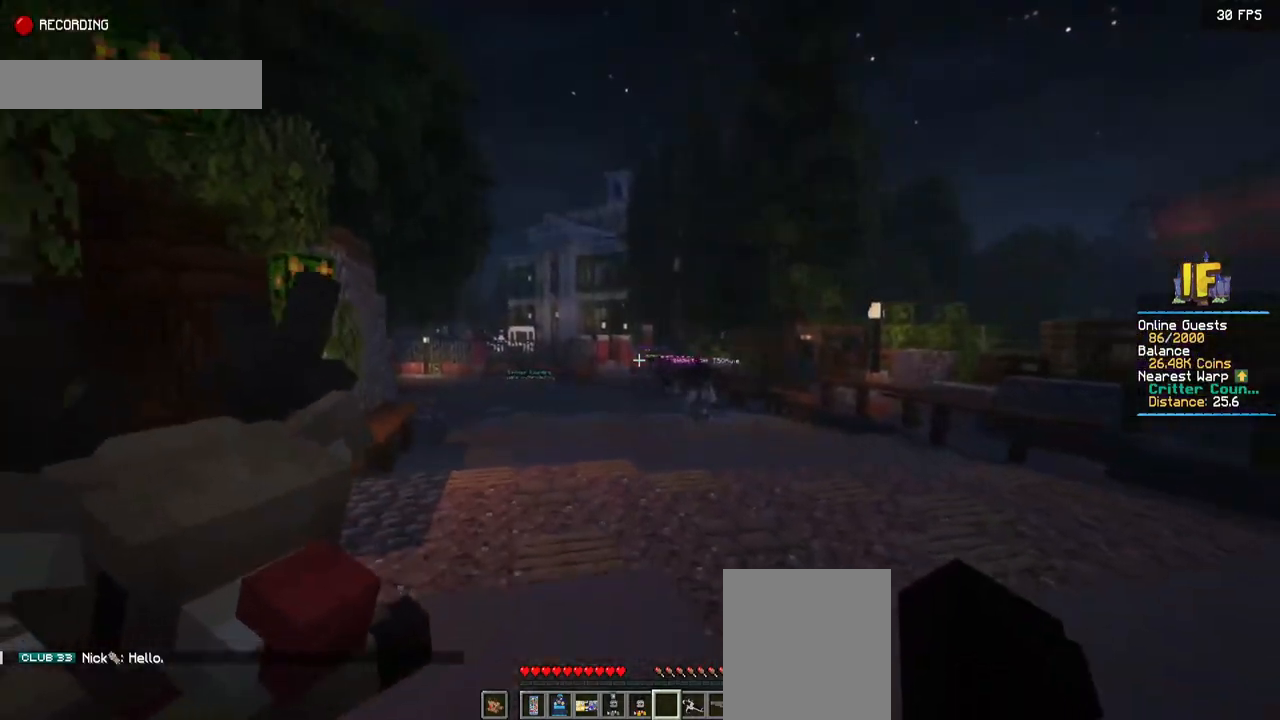
{"keys": ["d", "w"], "mouse": [], "events": [[34, "d", "down"], [217, "s", "up"], [484, "w", "down"]]}
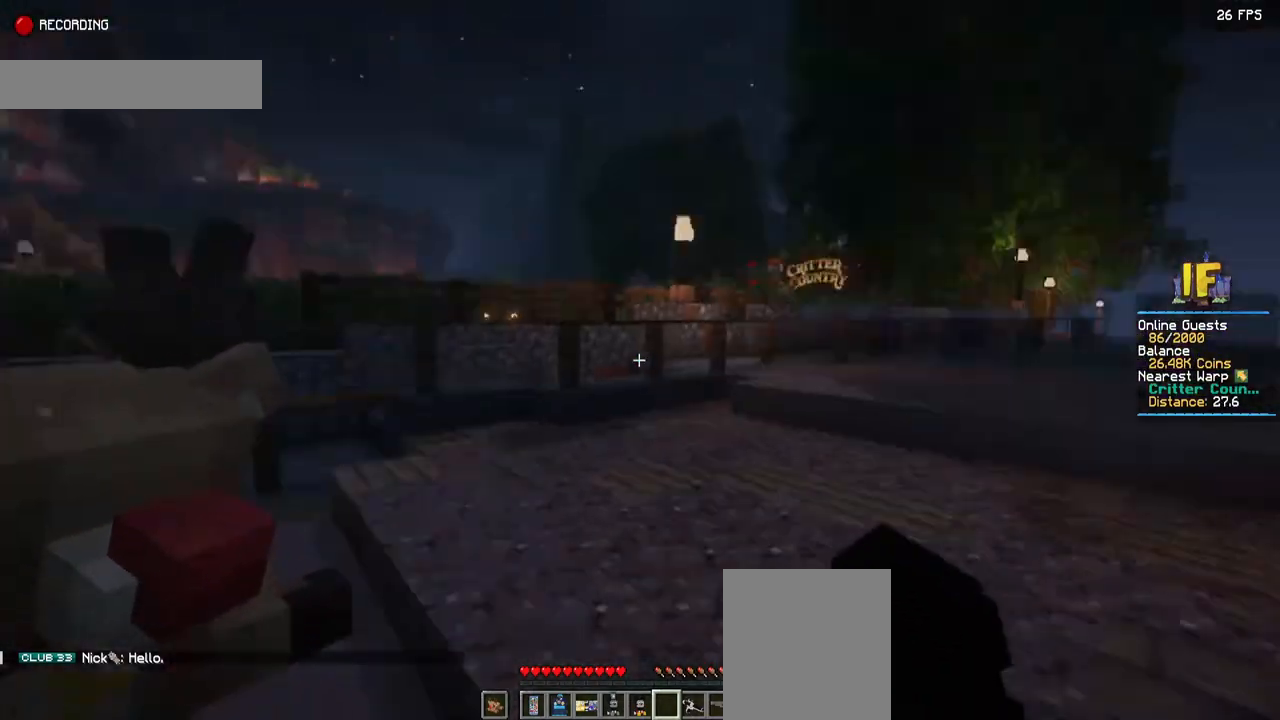
{"keys": ["space", "w"], "mouse": [], "events": [[150, "space", "down"], [217, "d", "up"]]}
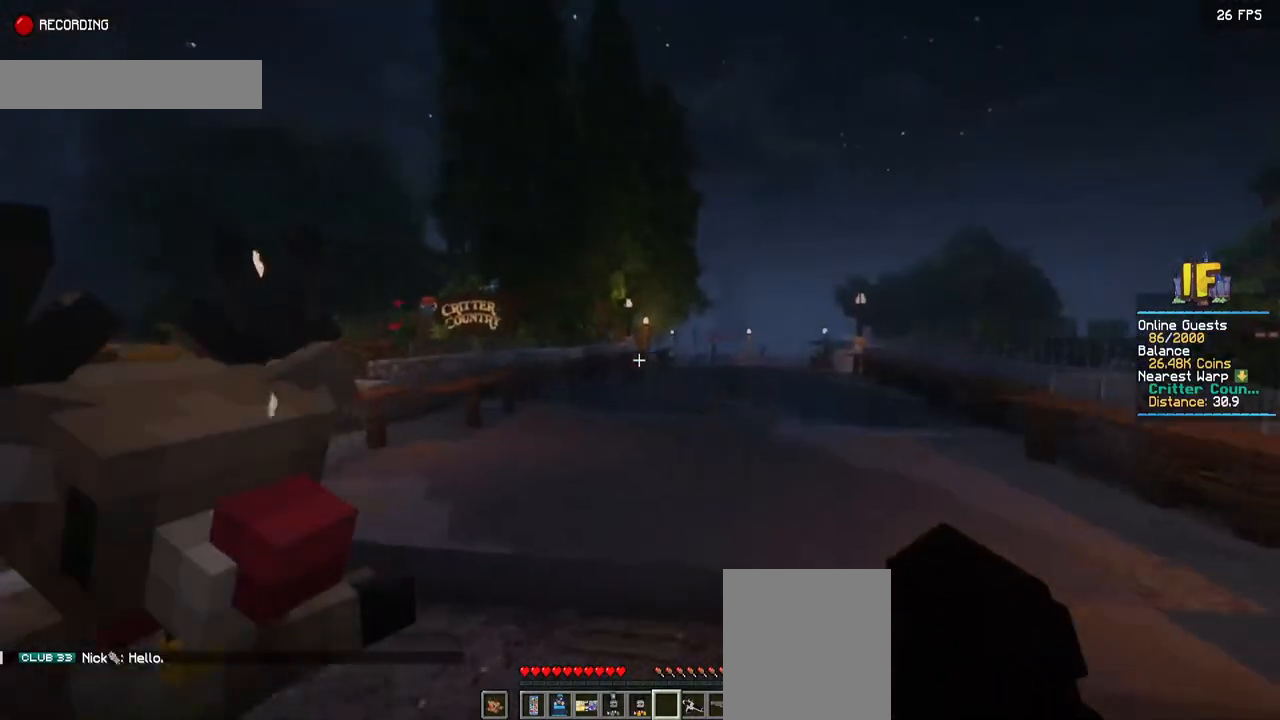
{"keys": ["space", "w"], "mouse": [], "events": []}
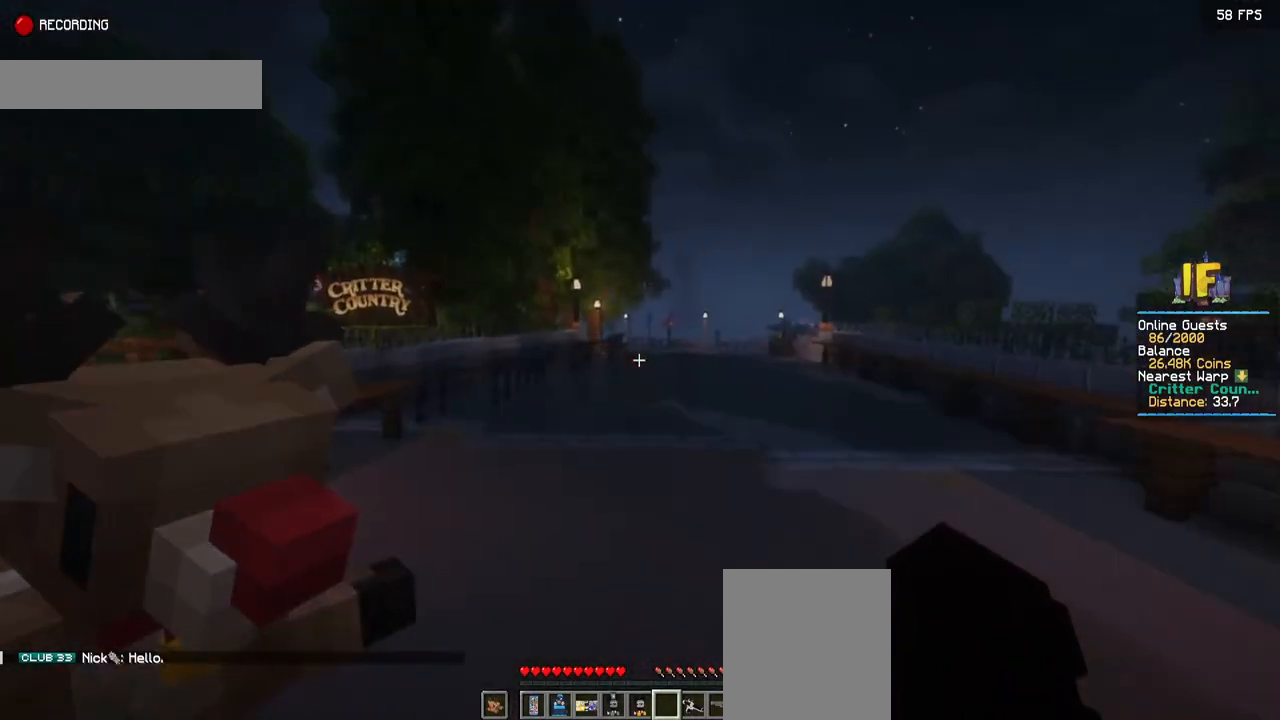
{"keys": ["d", "space", "w"], "mouse": [], "events": [[250, "d", "down"]]}
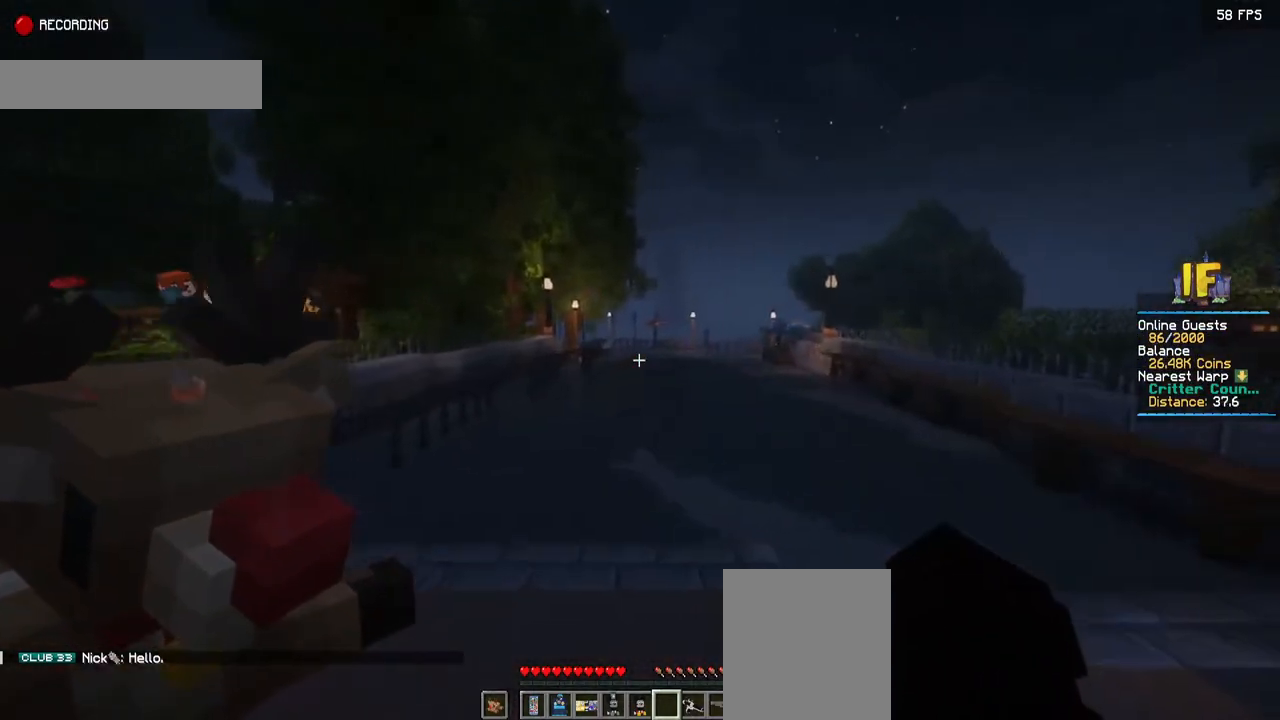
{"keys": ["space", "w"], "mouse": [], "events": [[300, "d", "up"]]}
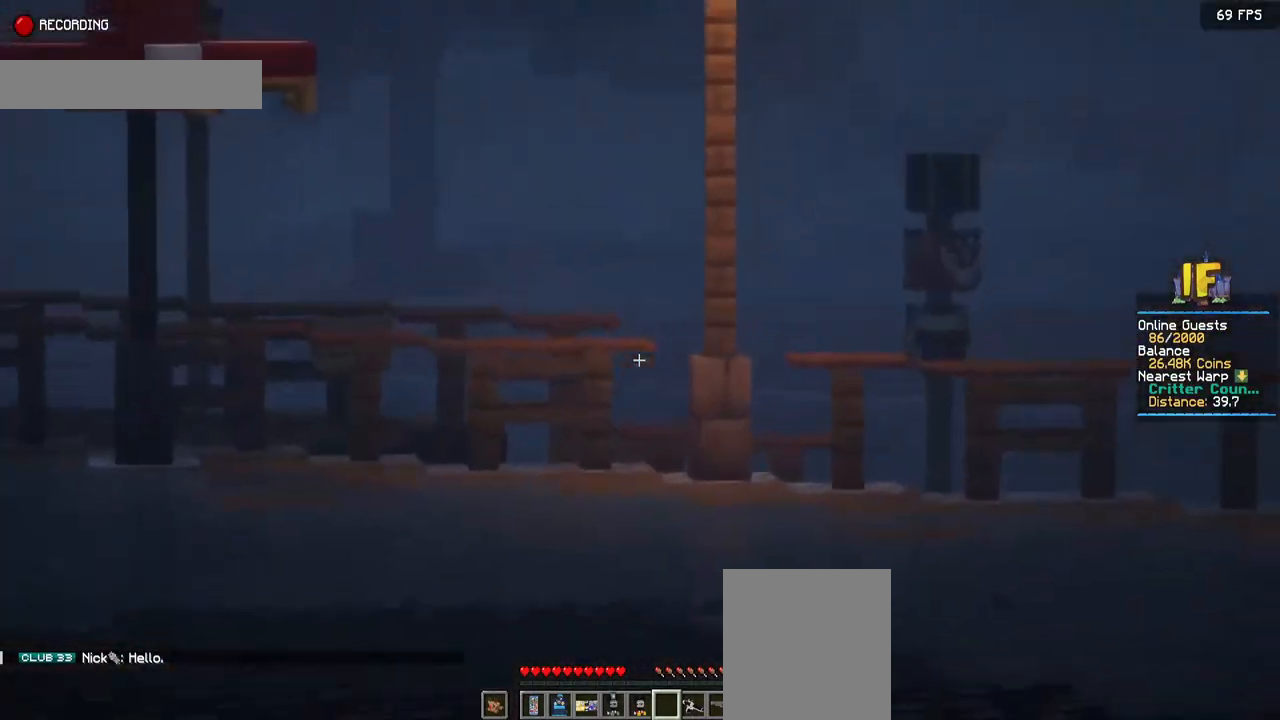
{"keys": ["space", "w"], "mouse": [], "events": []}
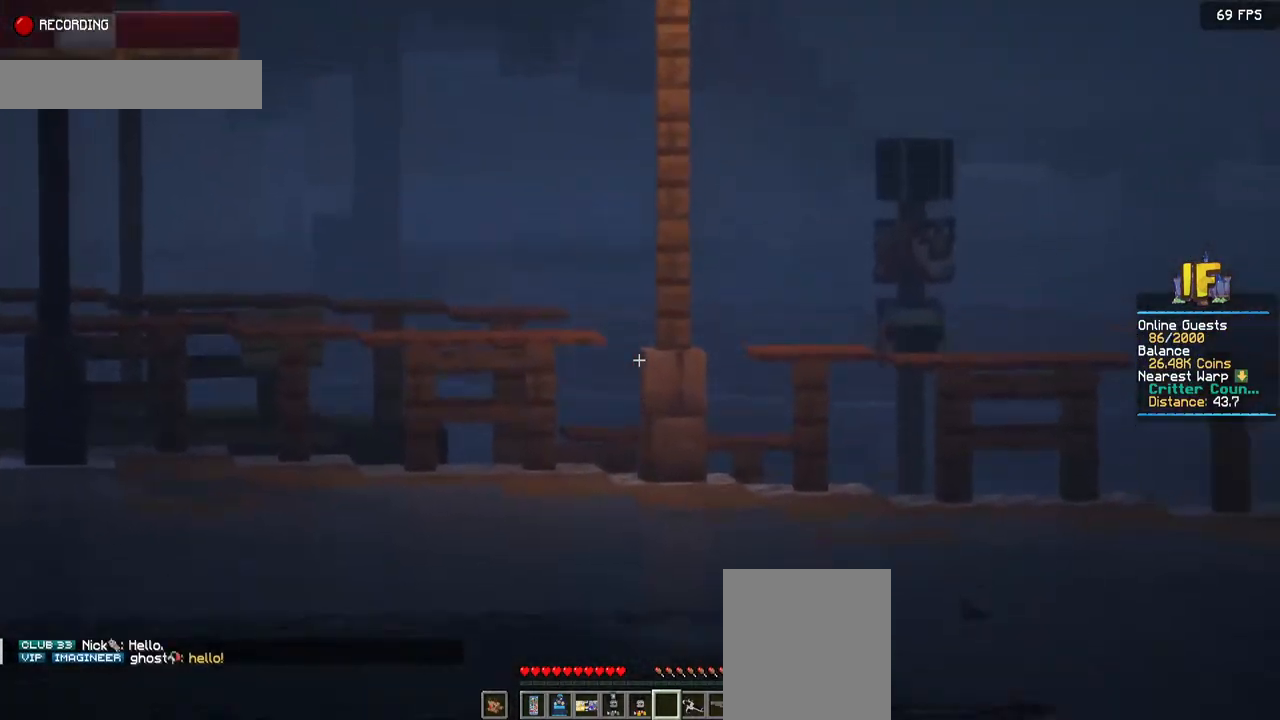
{"keys": ["d", "space", "w"], "mouse": [], "events": [[450, "d", "down"]]}
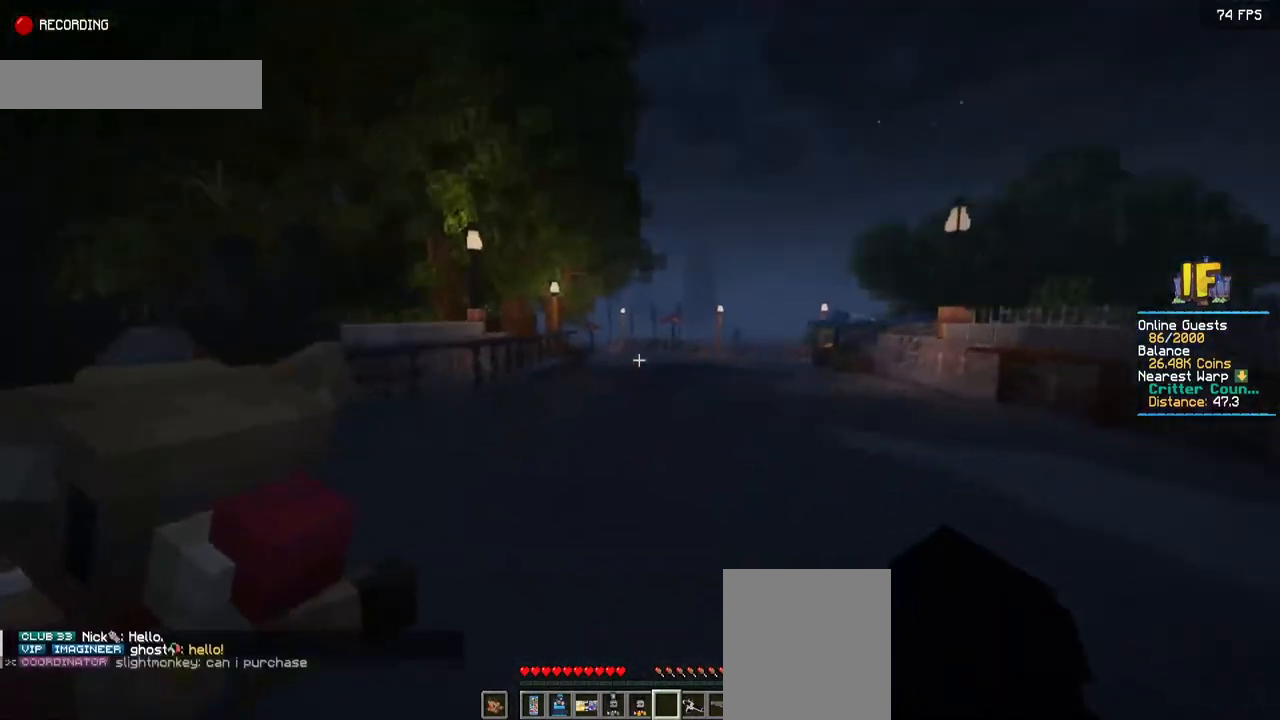
{"keys": ["d", "space", "w"], "mouse": [], "events": []}
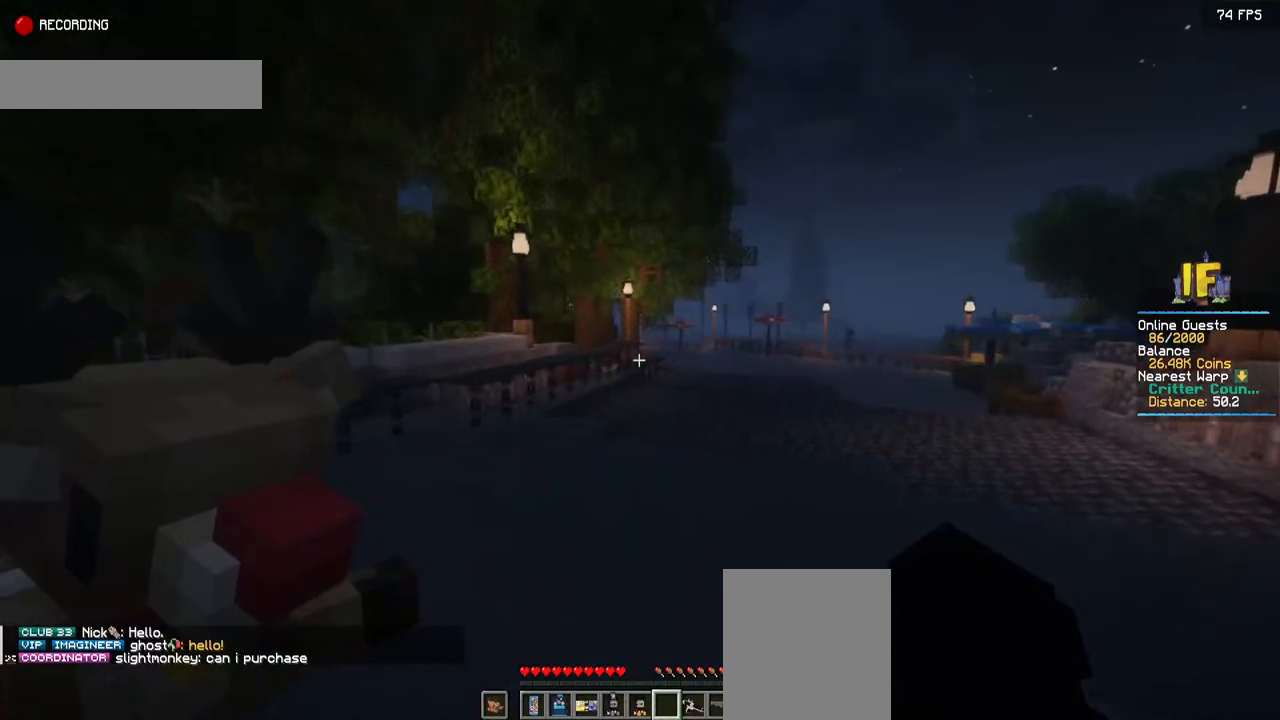
{"keys": ["d", "space", "w"], "mouse": [], "events": []}